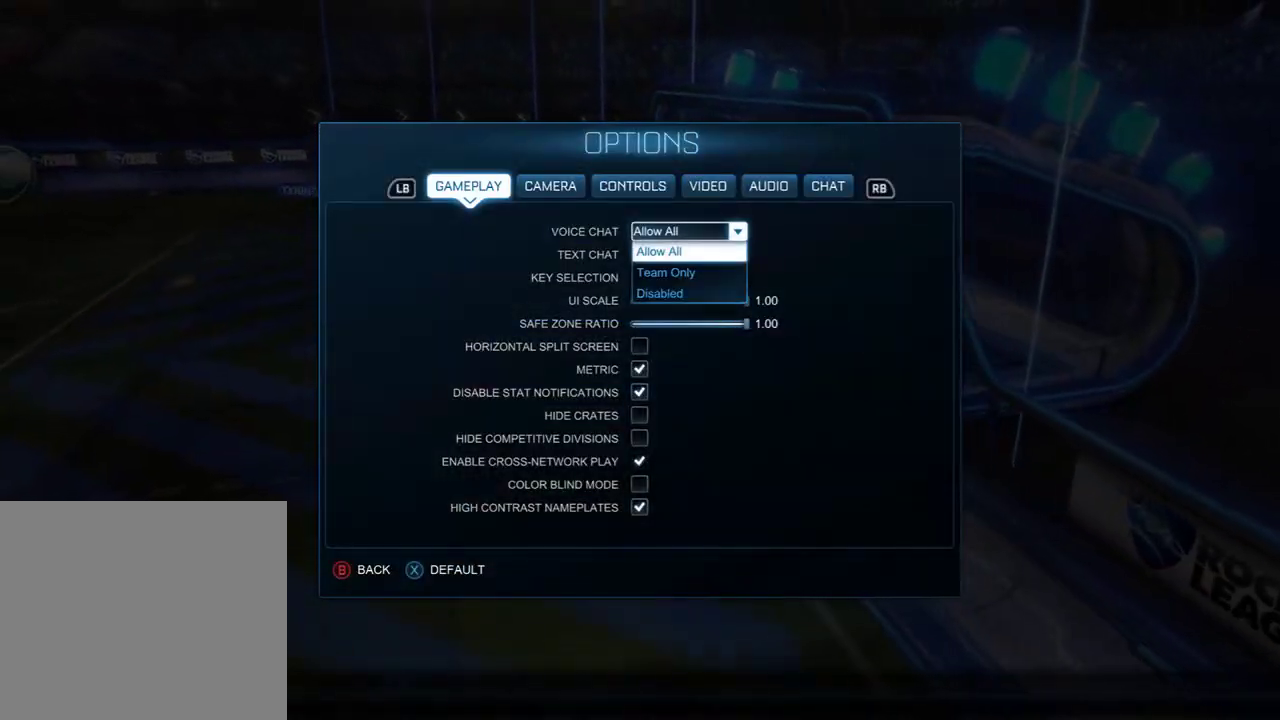
Gameplay with a controller (Xbox layout); each line is a JSON object with the inputs held at the frame after it. "events" lists button and stick changes between this image and that frame as [ms after this image, input, new state], when the widget could be followed in between.
{"buttons": ["B"], "left_stick": "center", "right_stick": "center", "events": [[67, "B", "up"], [233, "left_stick", "down"], [333, "left_stick", "center"], [467, "B", "down"]]}
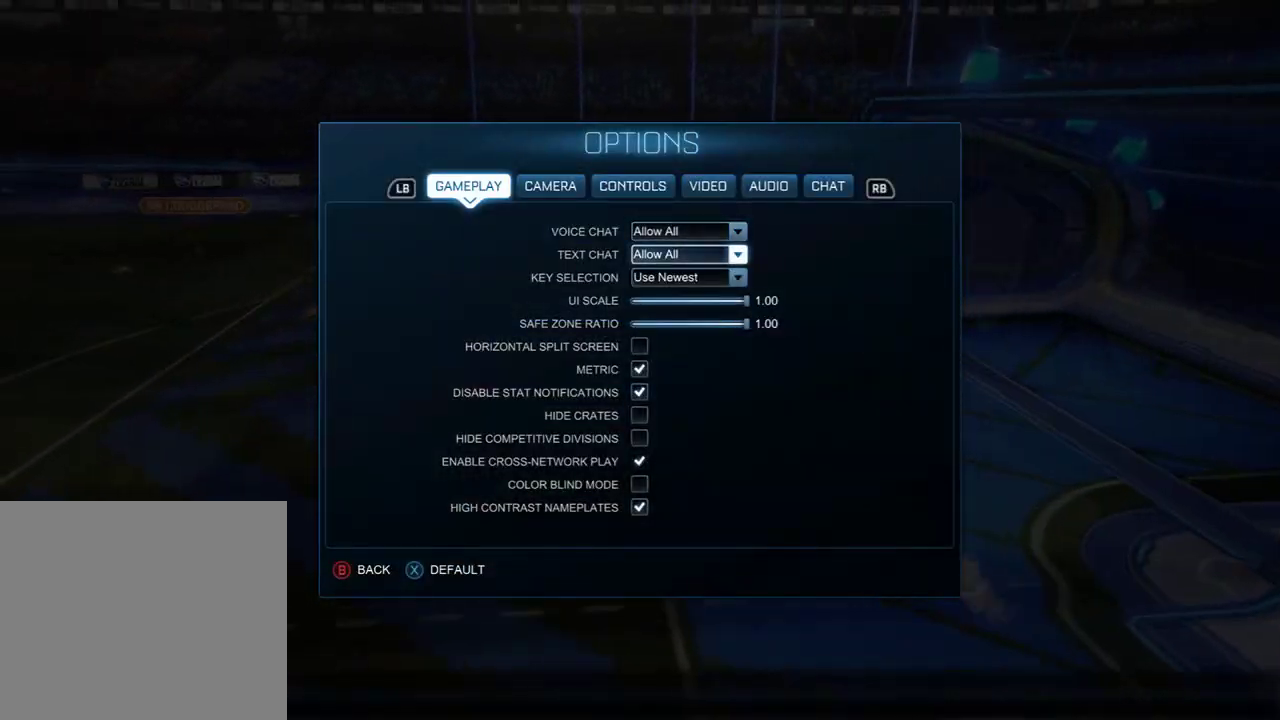
{"buttons": [], "left_stick": "down", "right_stick": "center", "events": [[67, "B", "up"], [467, "left_stick", "down"]]}
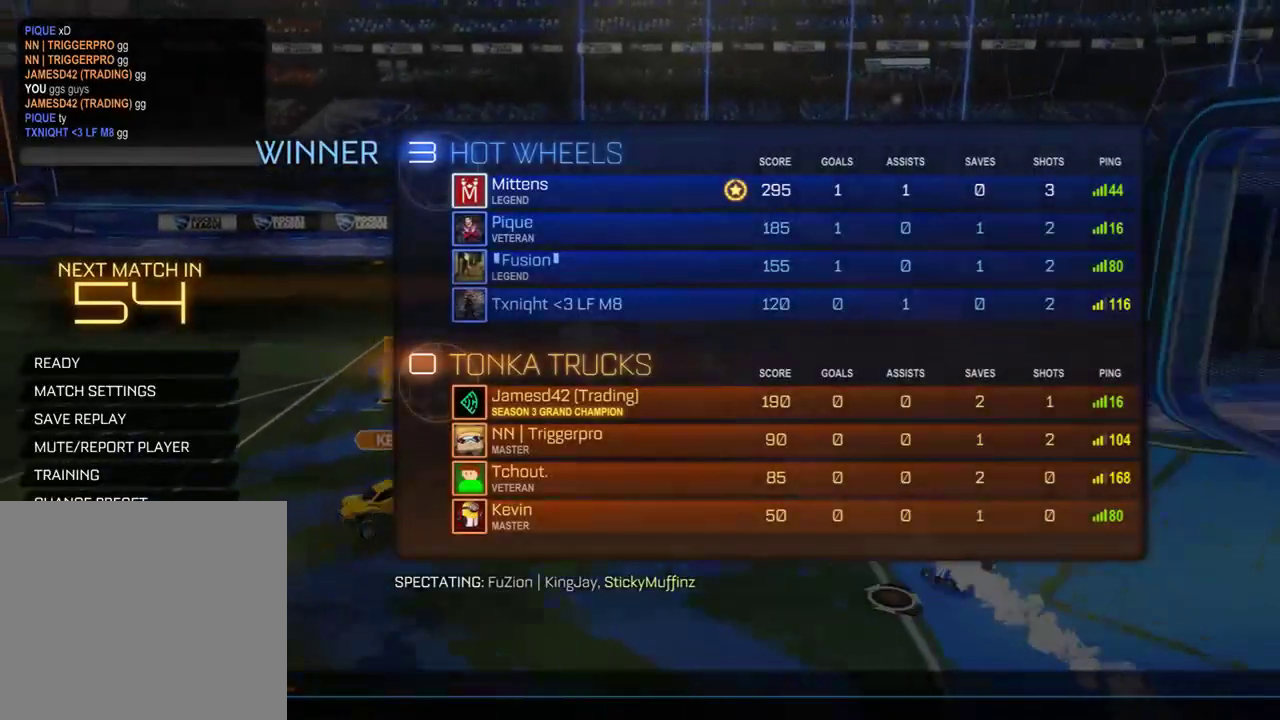
{"buttons": [], "left_stick": "center", "right_stick": "center", "events": [[67, "left_stick", "center"], [133, "A", "down"], [200, "A", "up"], [267, "left_stick", "left"], [400, "A", "down"], [417, "left_stick", "center"], [500, "A", "up"]]}
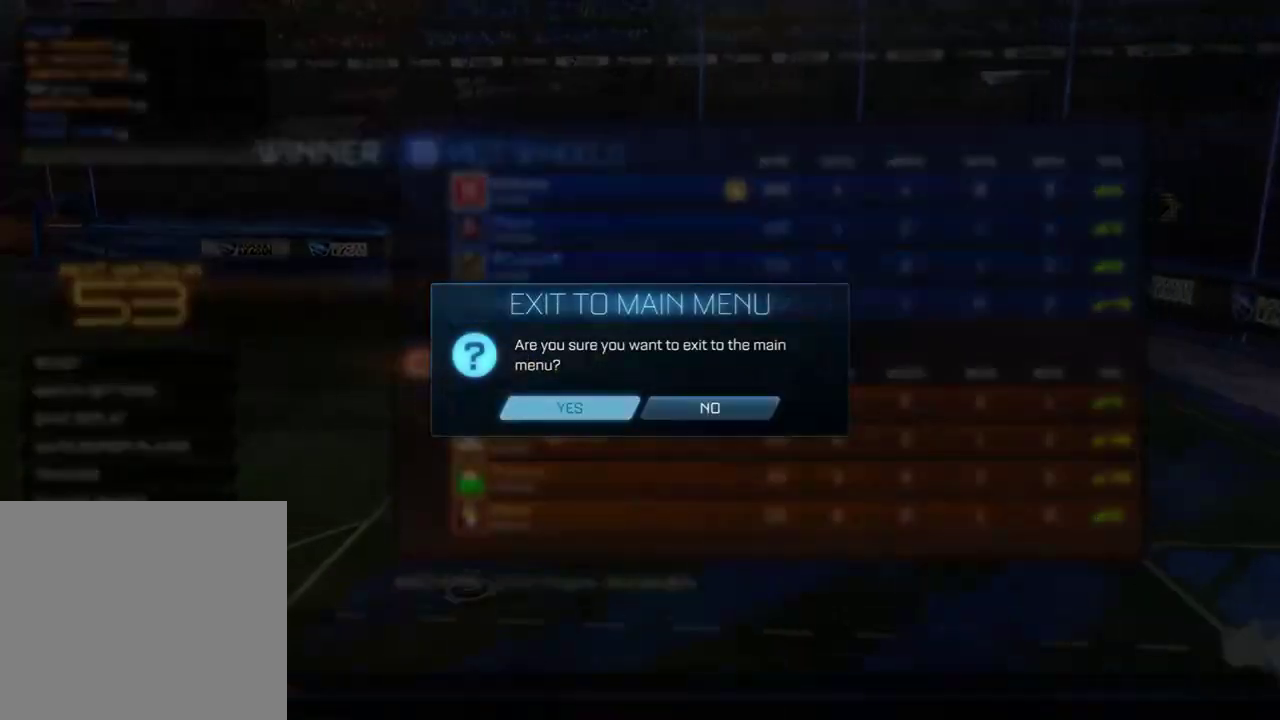
{"buttons": [], "left_stick": "center", "right_stick": "center", "events": []}
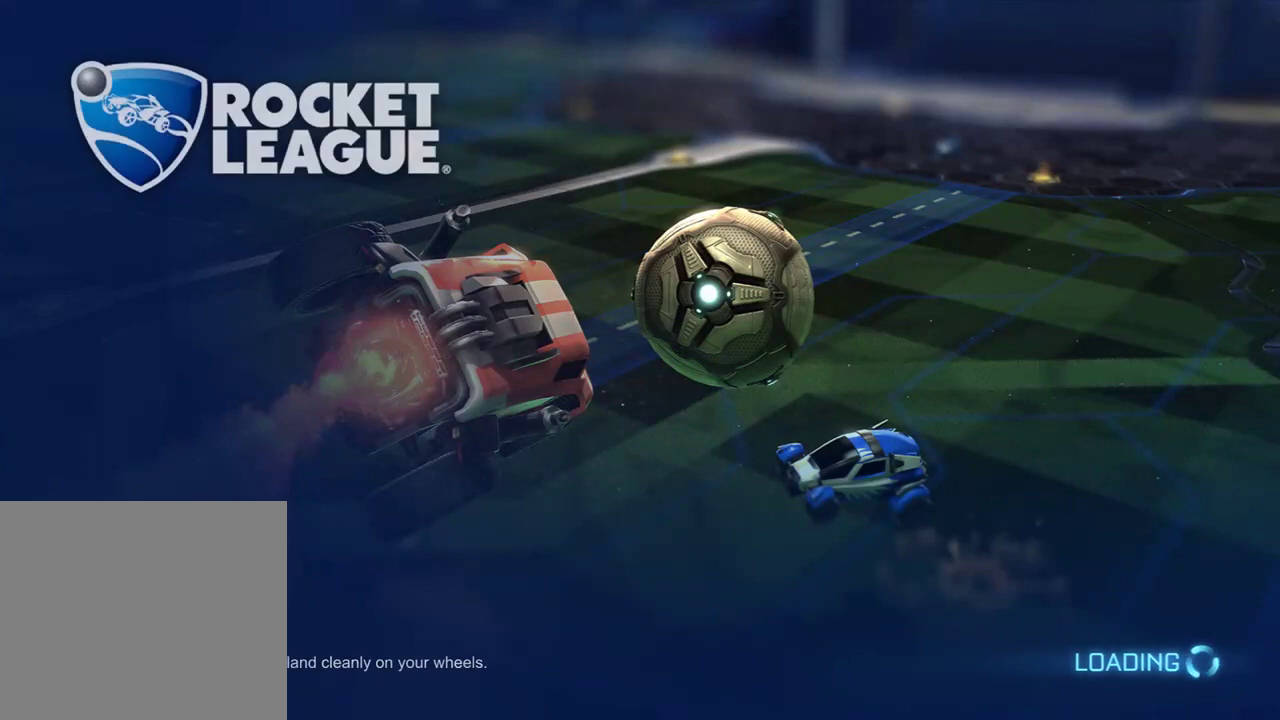
{"buttons": [], "left_stick": "center", "right_stick": "center", "events": []}
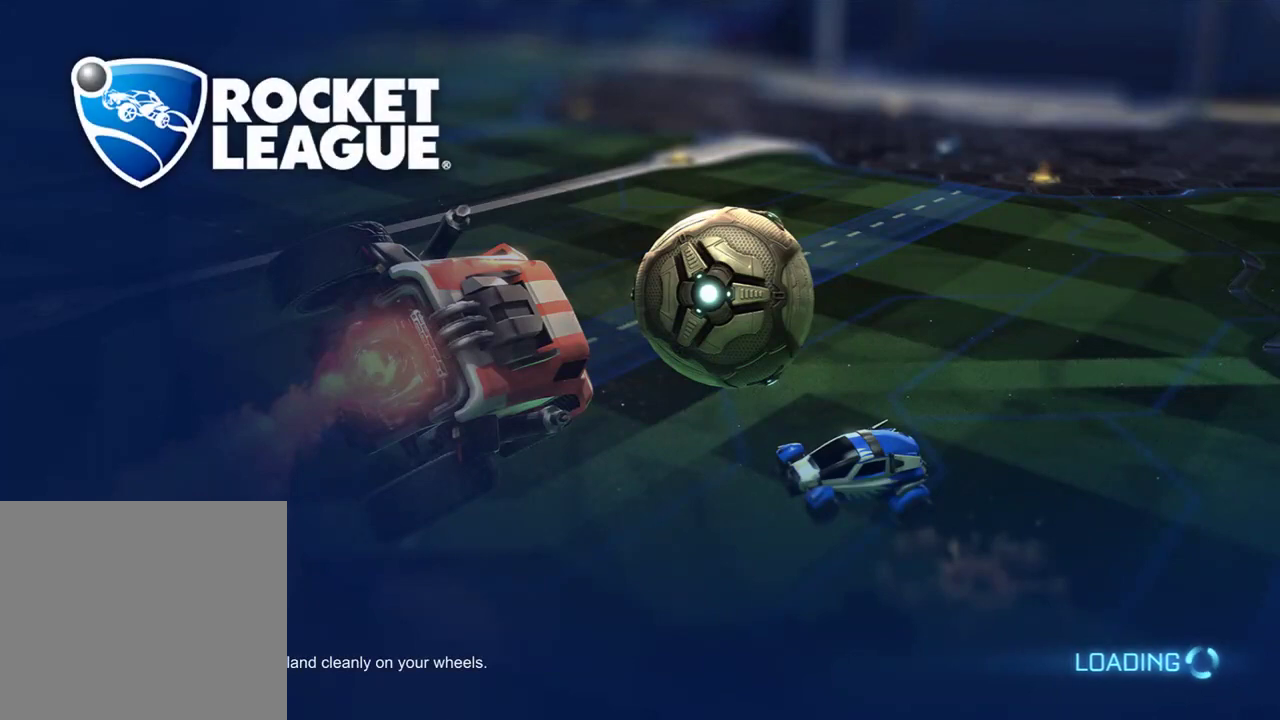
{"buttons": [], "left_stick": "center", "right_stick": "center", "events": []}
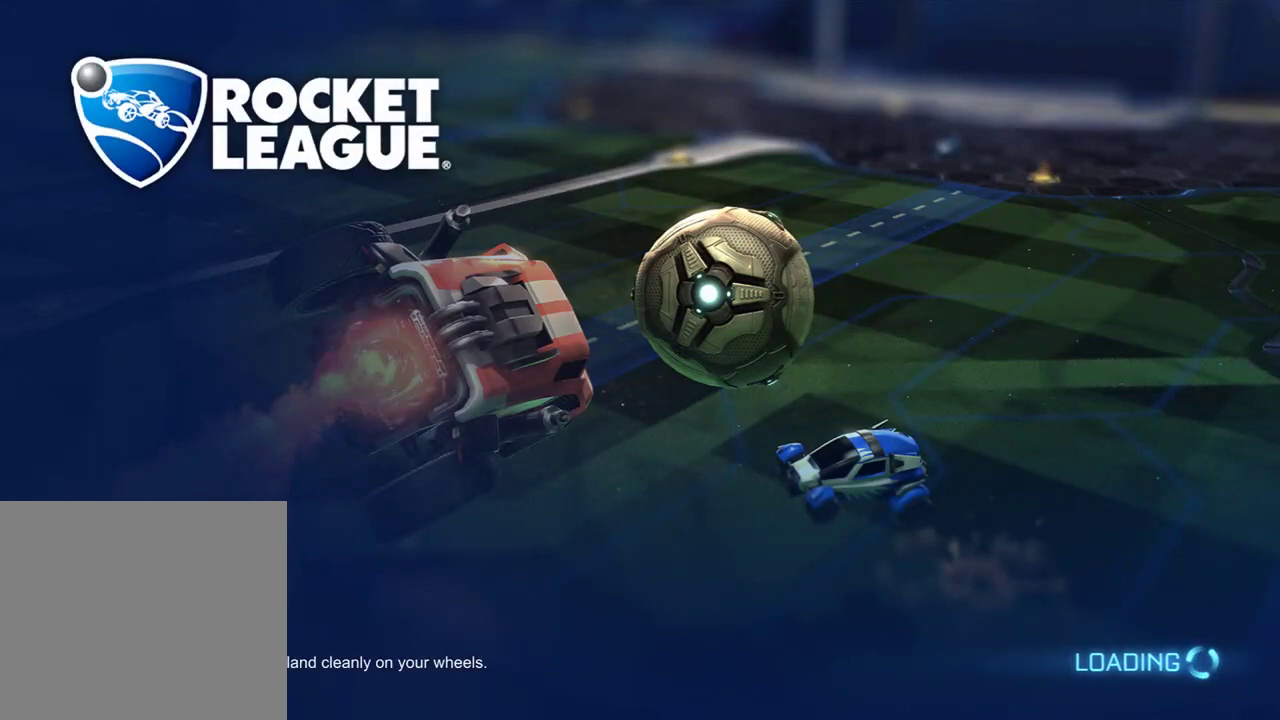
{"buttons": [], "left_stick": "center", "right_stick": "center", "events": []}
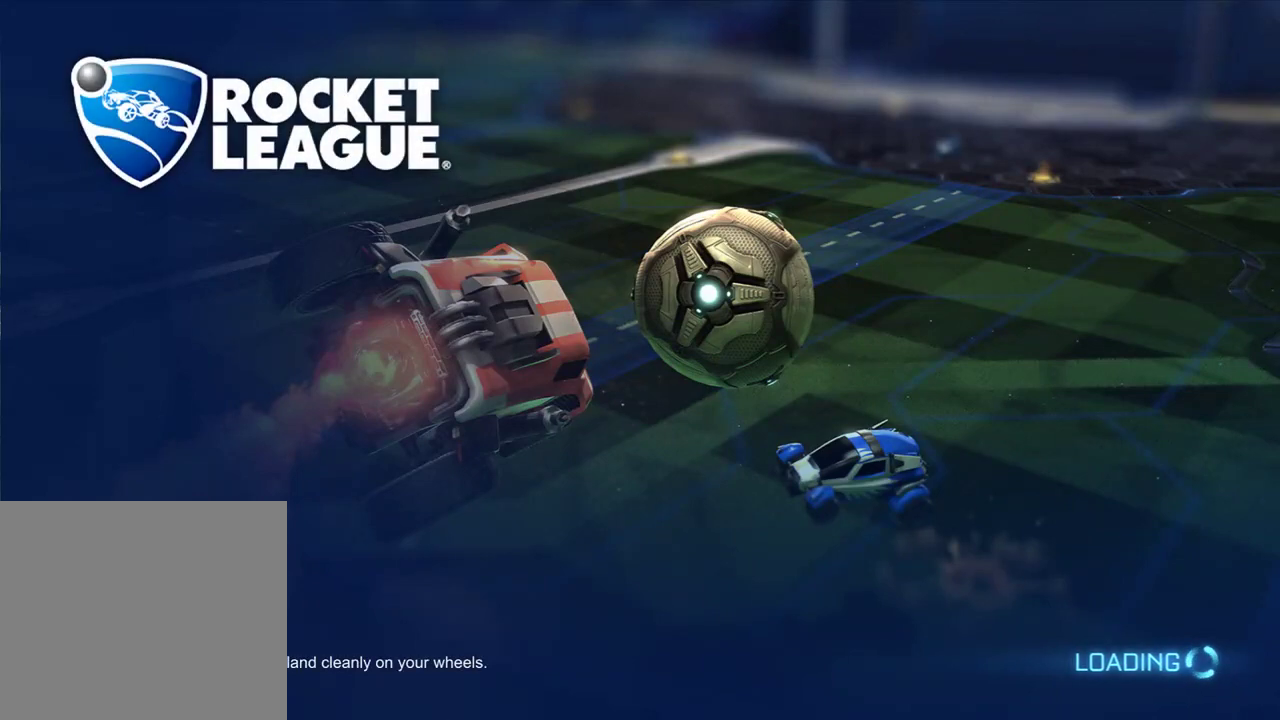
{"buttons": [], "left_stick": "center", "right_stick": "center", "events": []}
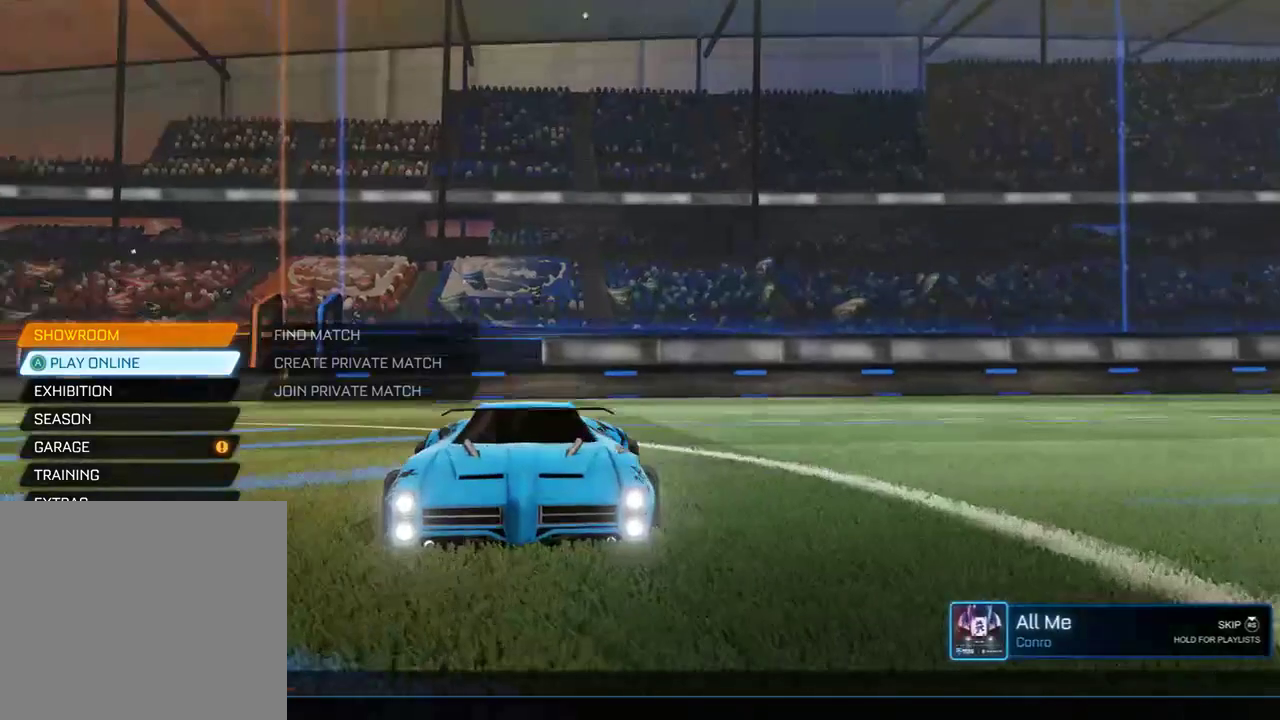
{"buttons": [], "left_stick": "center", "right_stick": "center", "events": []}
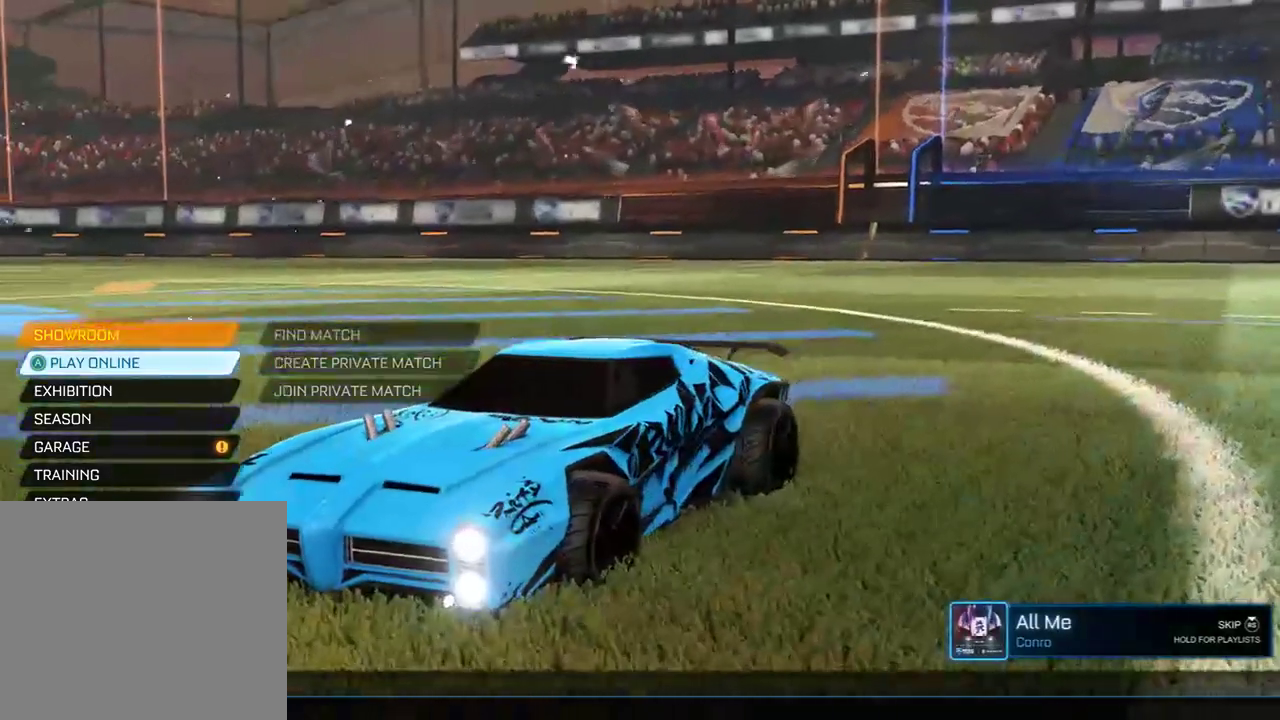
{"buttons": [], "left_stick": "center", "right_stick": "center", "events": [[283, "left_stick", "down"], [483, "left_stick", "center"]]}
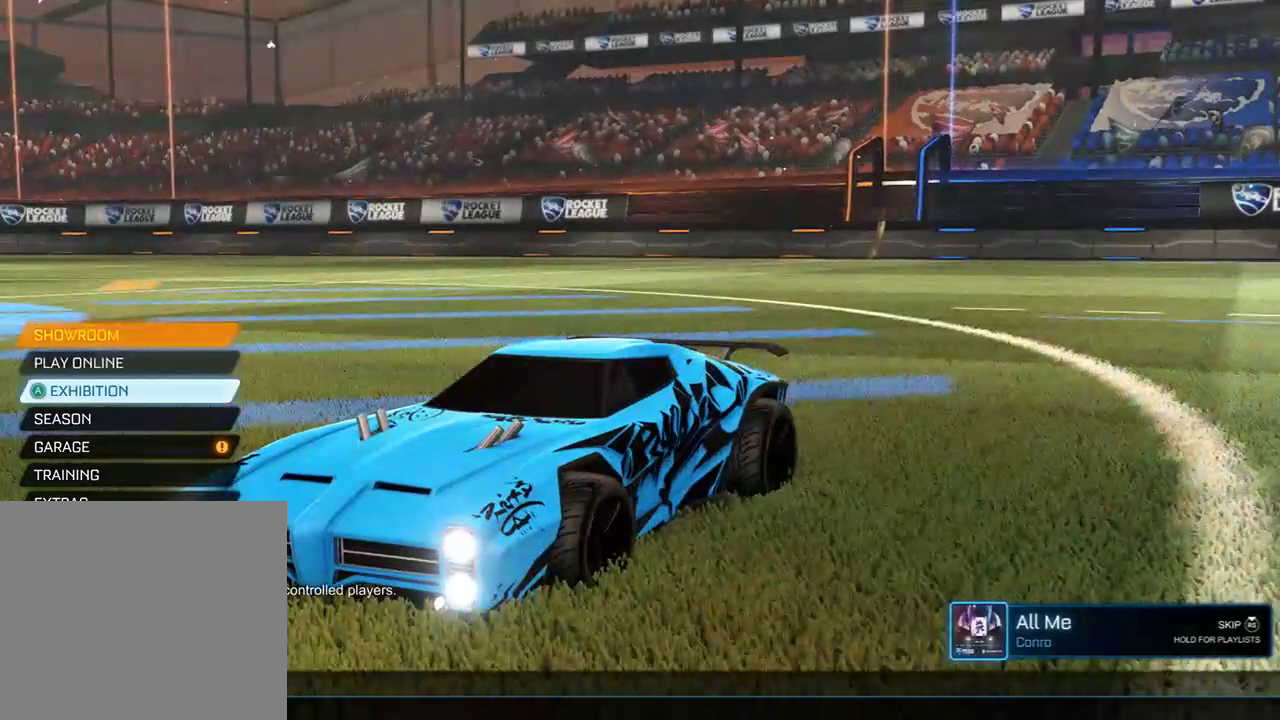
{"buttons": [], "left_stick": "center", "right_stick": "center", "events": []}
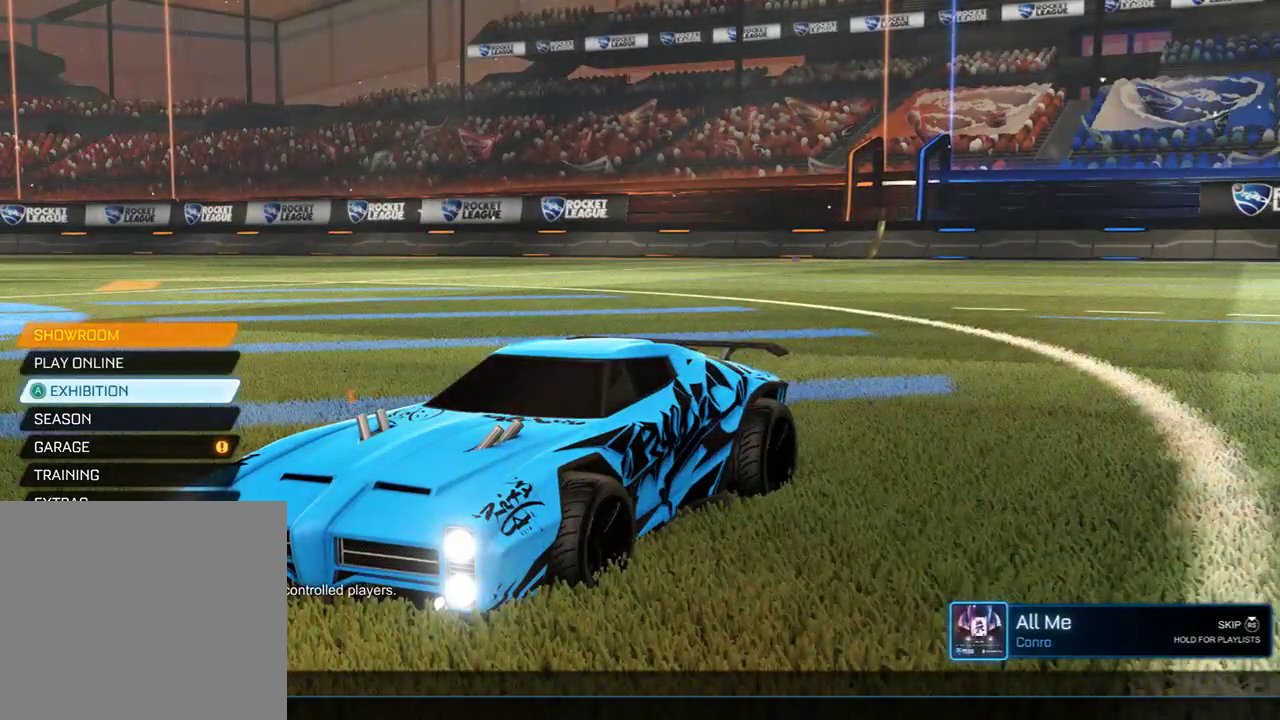
{"buttons": [], "left_stick": "center", "right_stick": "center", "events": []}
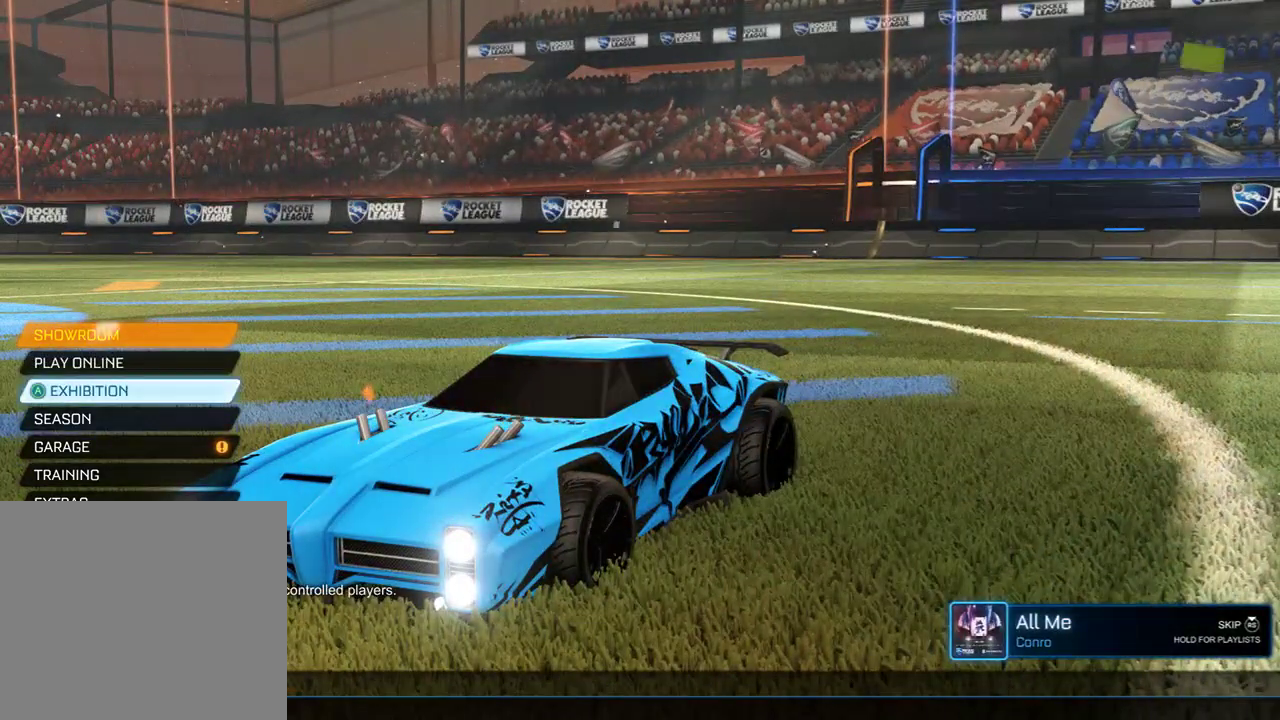
{"buttons": [], "left_stick": "center", "right_stick": "center", "events": []}
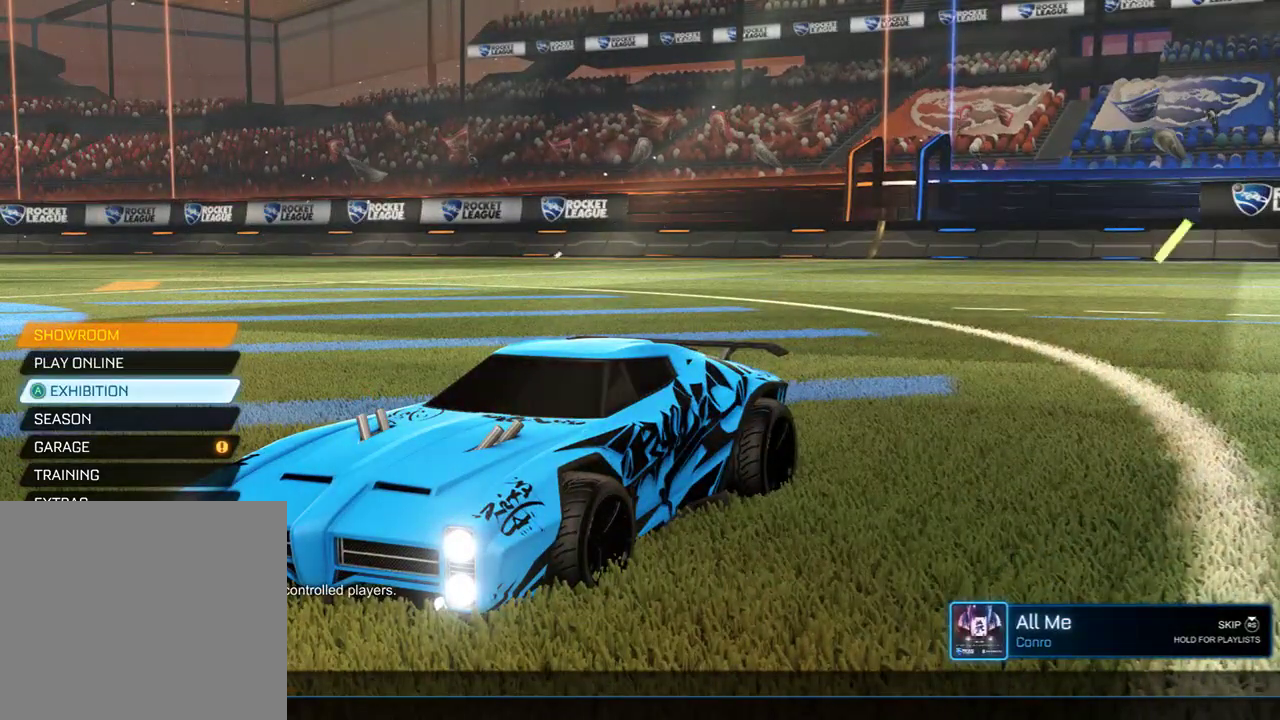
{"buttons": [], "left_stick": "center", "right_stick": "center", "events": []}
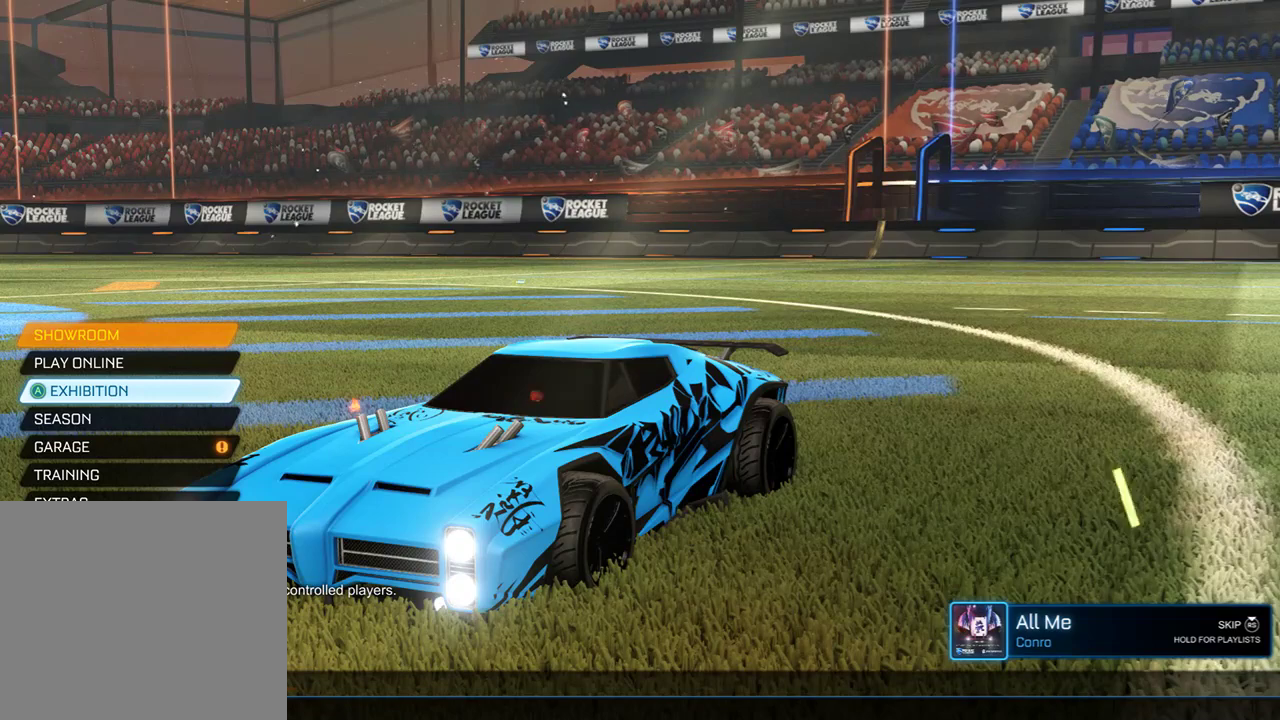
{"buttons": [], "left_stick": "center", "right_stick": "center", "events": []}
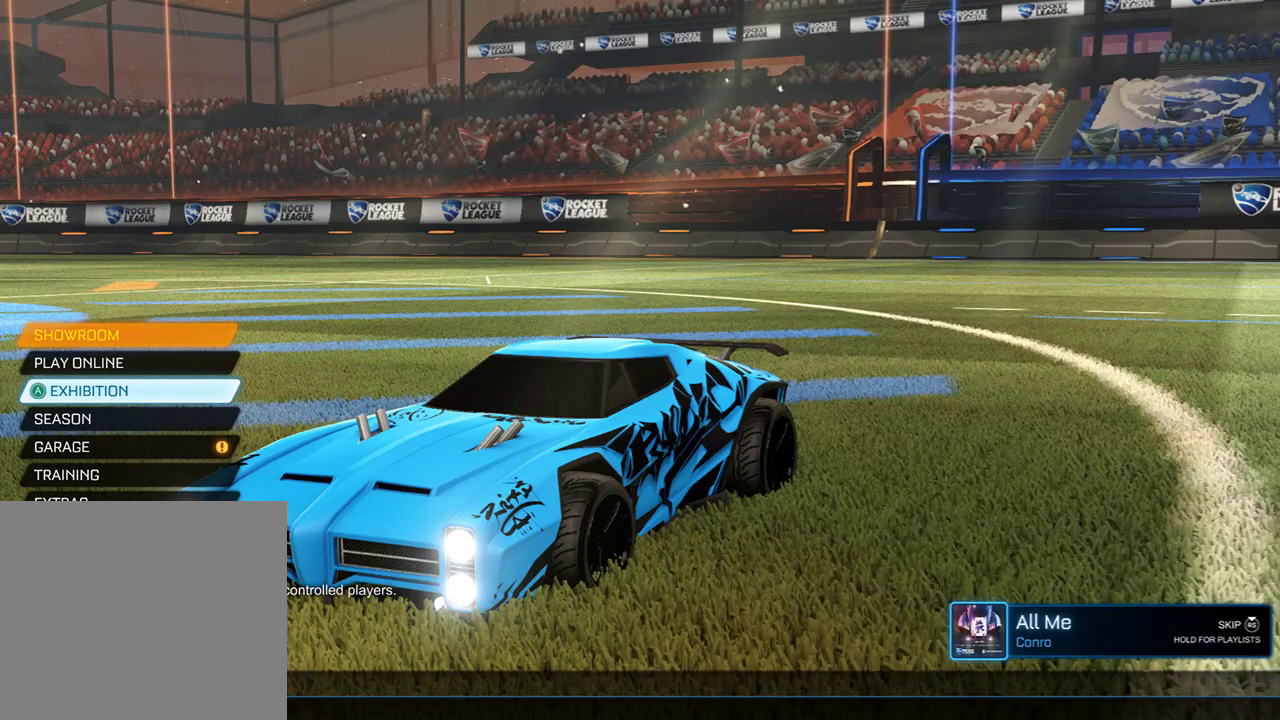
{"buttons": [], "left_stick": "center", "right_stick": "center", "events": []}
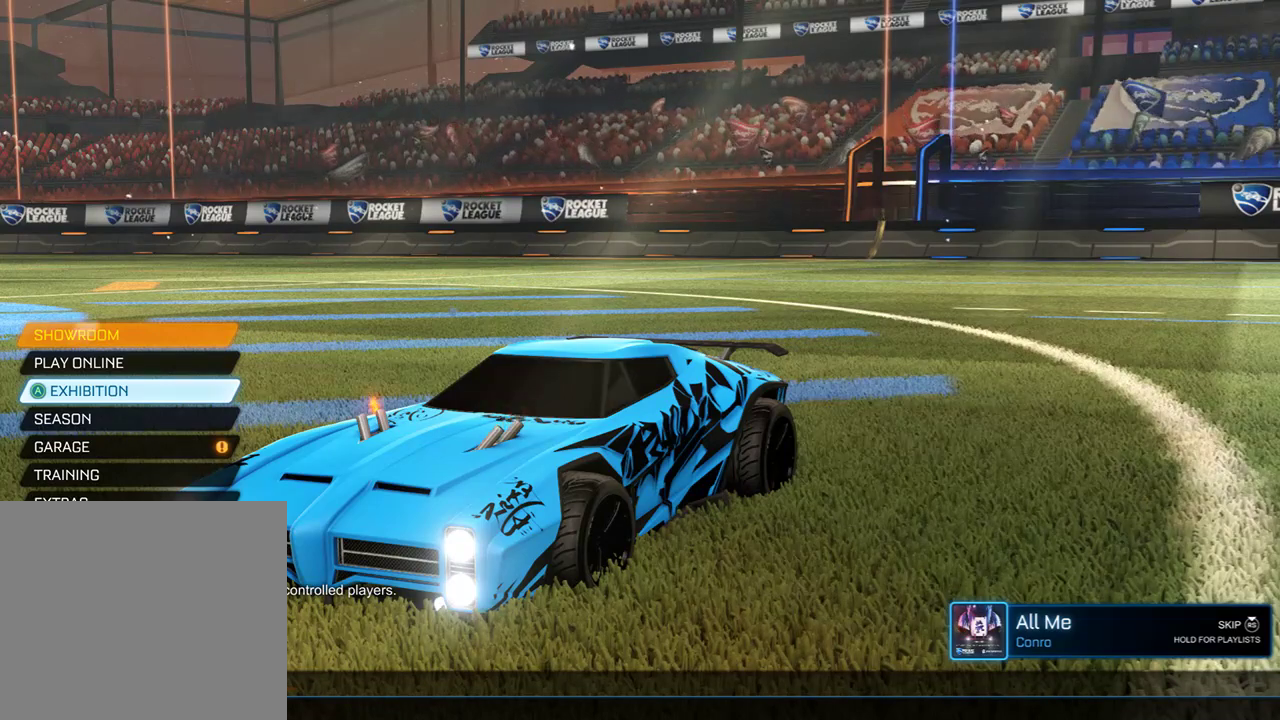
{"buttons": [], "left_stick": "center", "right_stick": "center", "events": [[250, "left_stick", "down"], [383, "left_stick", "center"]]}
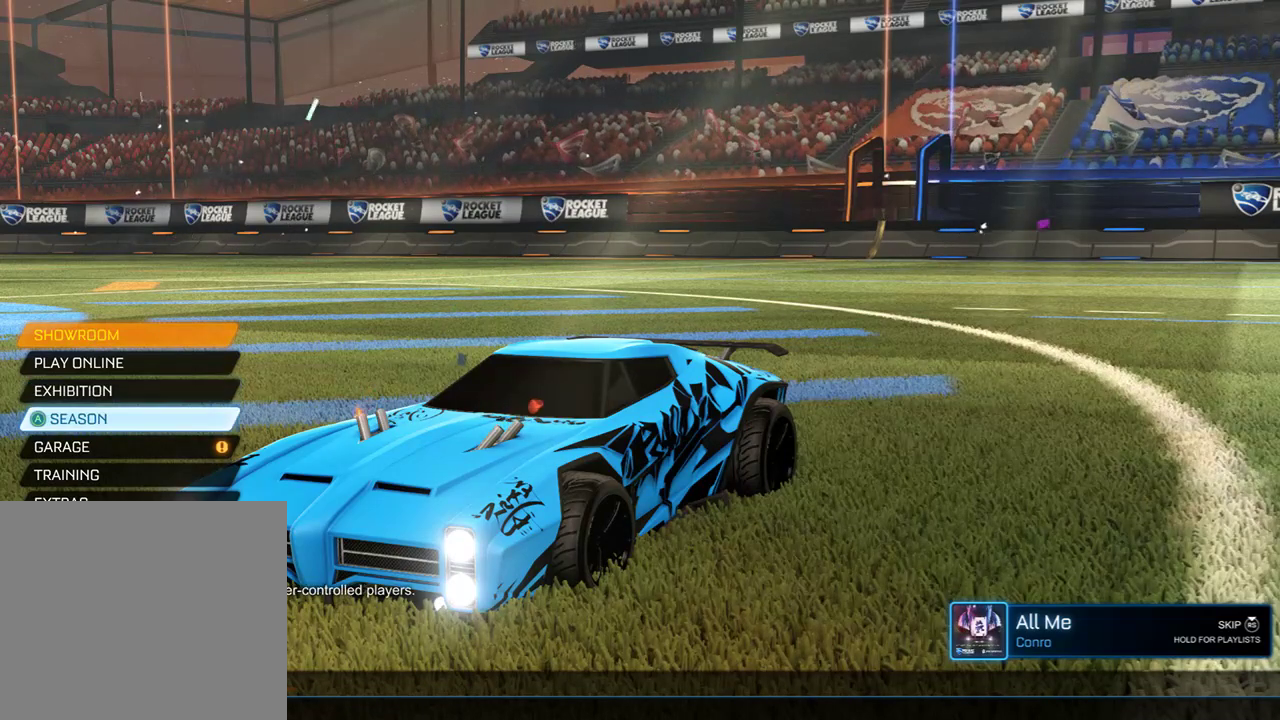
{"buttons": [], "left_stick": "down", "right_stick": "center", "events": [[150, "left_stick", "up"], [333, "left_stick", "center"], [500, "left_stick", "down"]]}
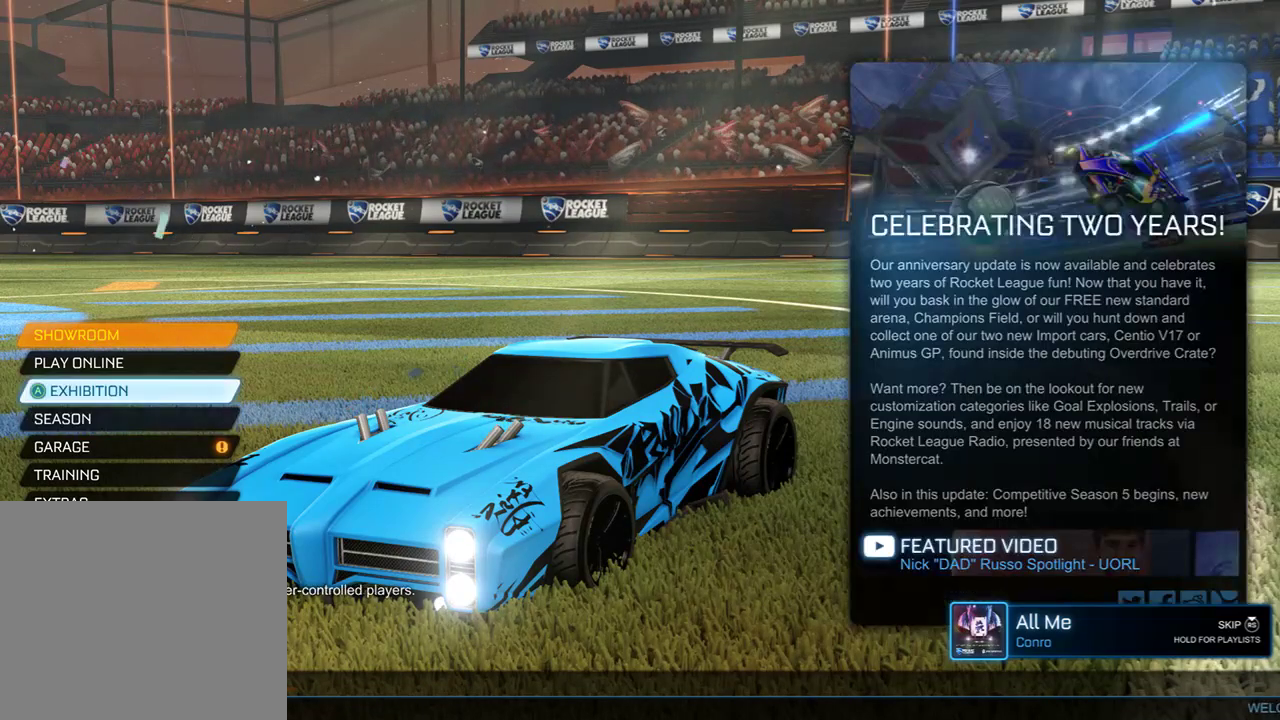
{"buttons": [], "left_stick": "down-right", "right_stick": "center", "events": [[133, "left_stick", "center"], [483, "left_stick", "down-right"]]}
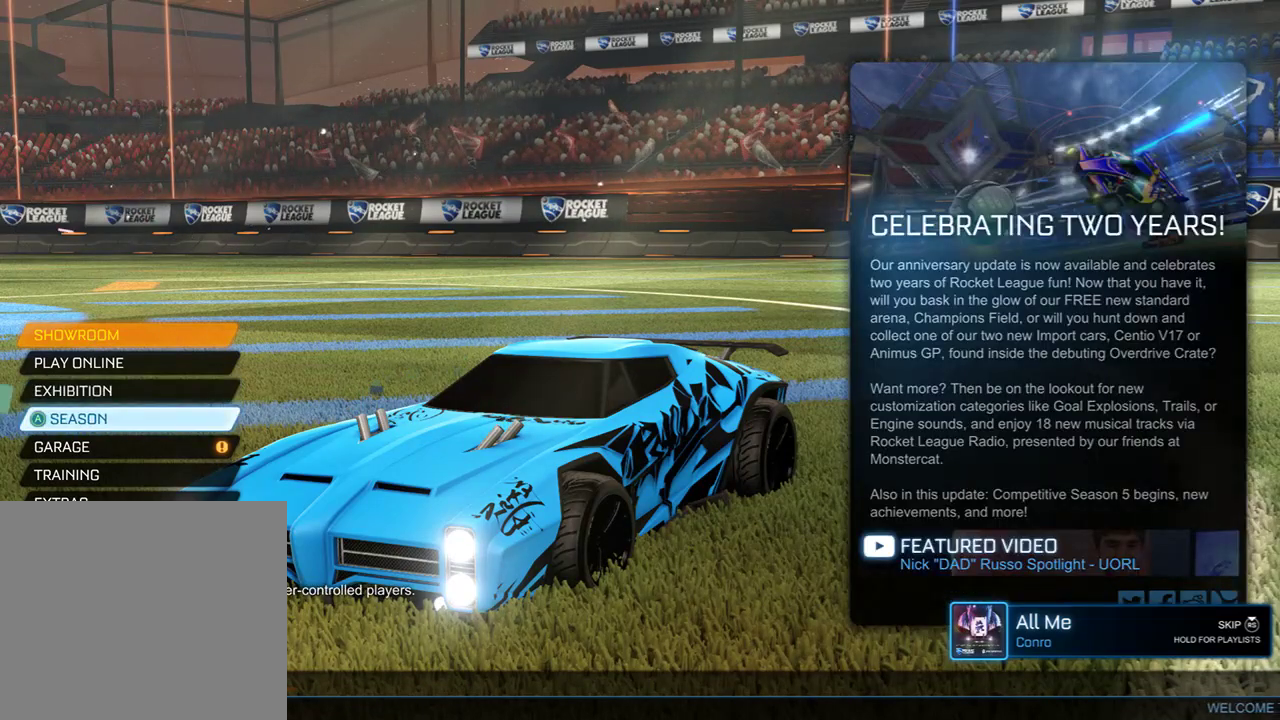
{"buttons": [], "left_stick": "center", "right_stick": "center", "events": [[83, "left_stick", "down"], [217, "left_stick", "center"]]}
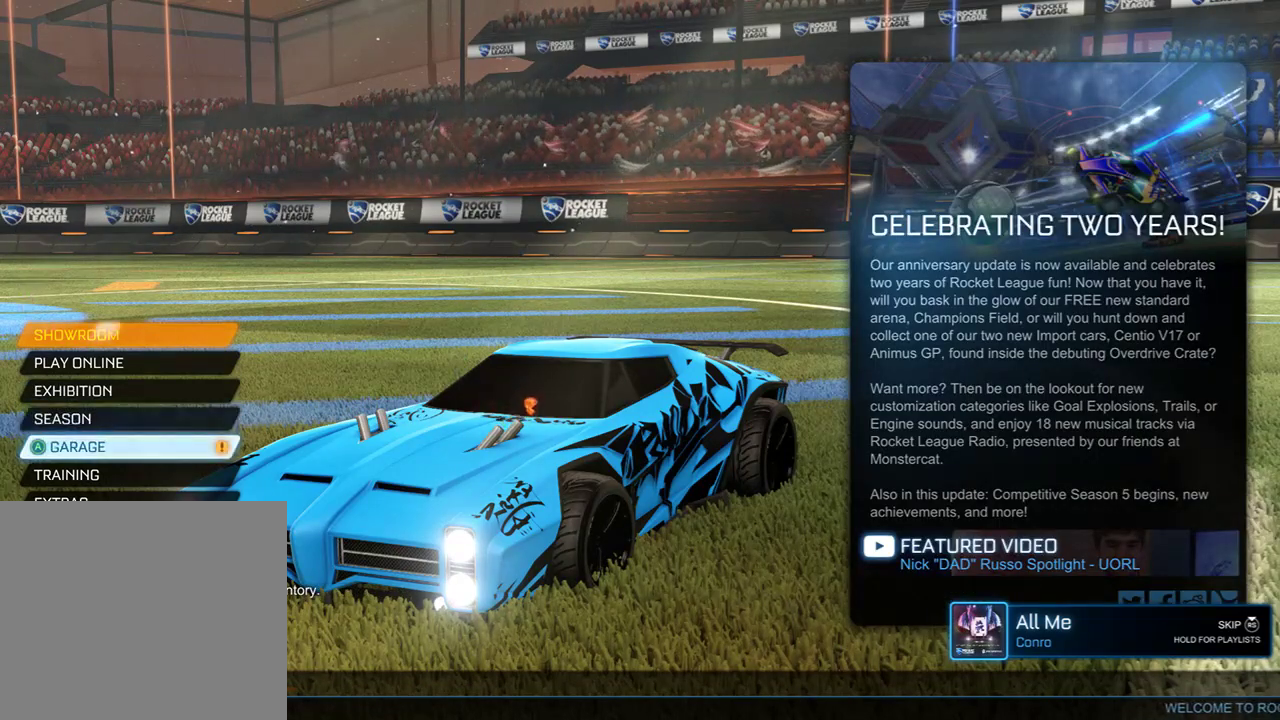
{"buttons": [], "left_stick": "center", "right_stick": "center", "events": [[200, "left_stick", "up"], [333, "left_stick", "center"]]}
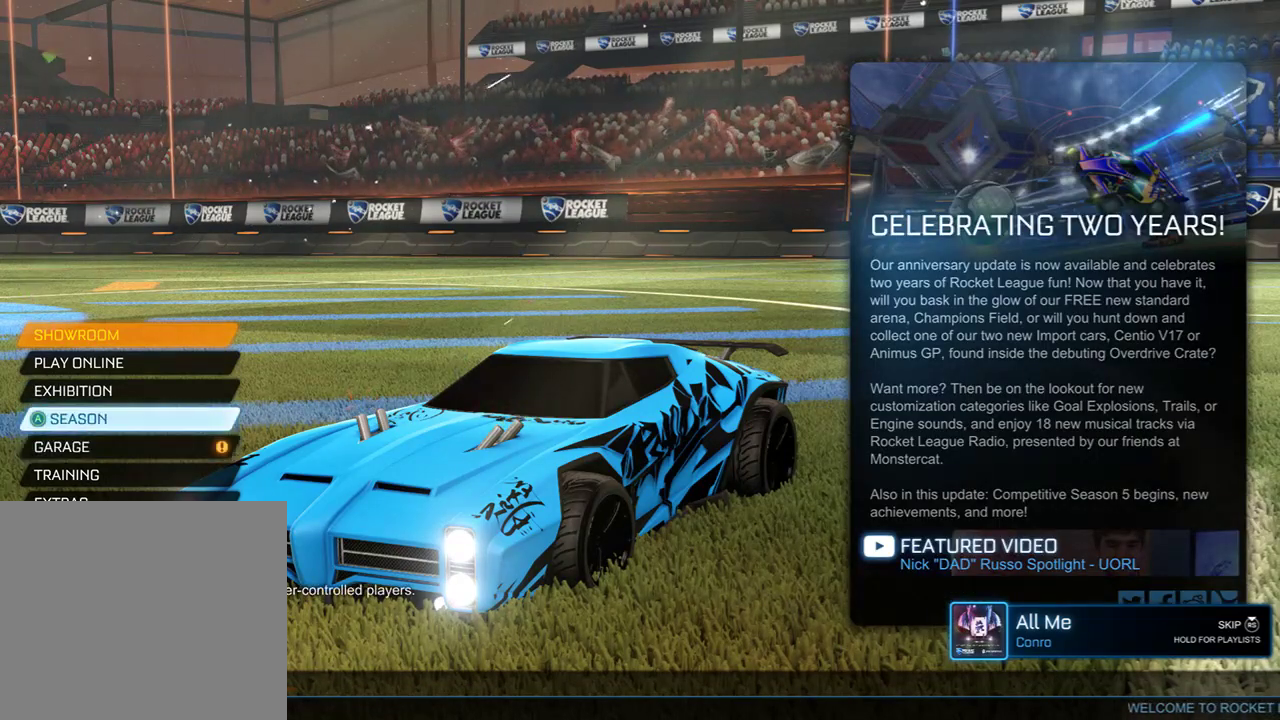
{"buttons": [], "left_stick": "center", "right_stick": "center", "events": []}
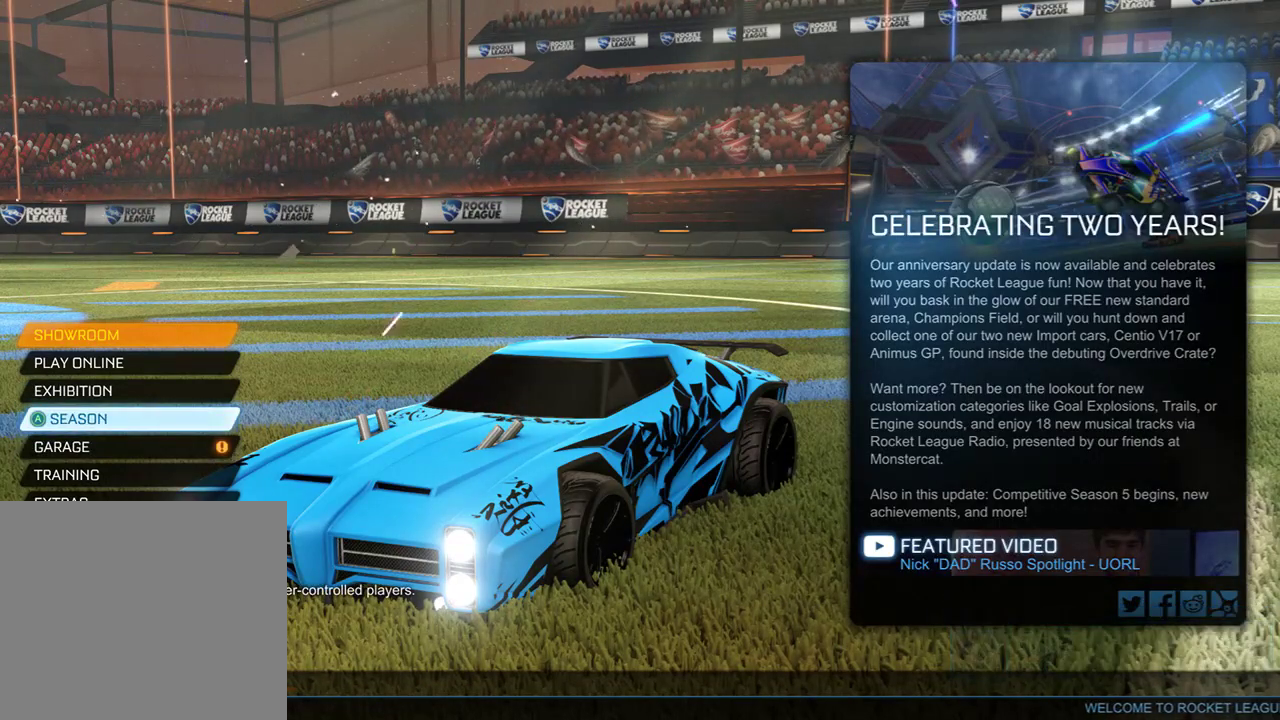
{"buttons": [], "left_stick": "center", "right_stick": "center", "events": []}
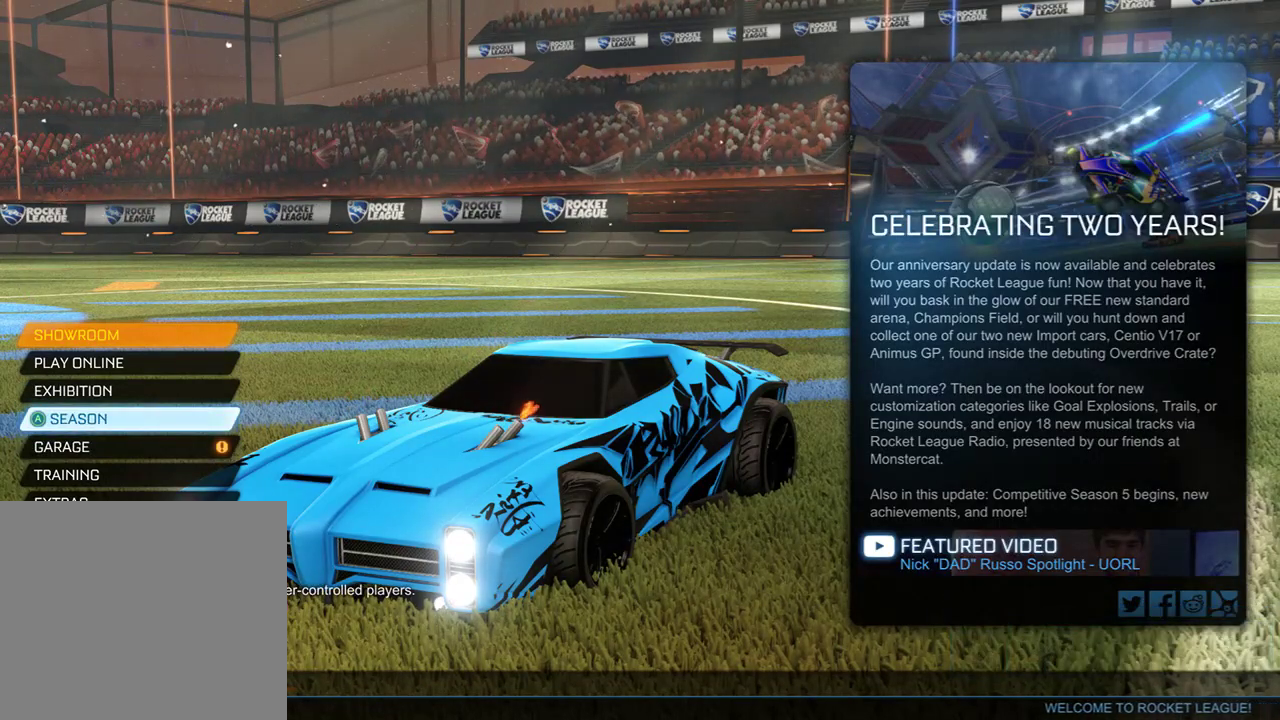
{"buttons": [], "left_stick": "center", "right_stick": "center", "events": []}
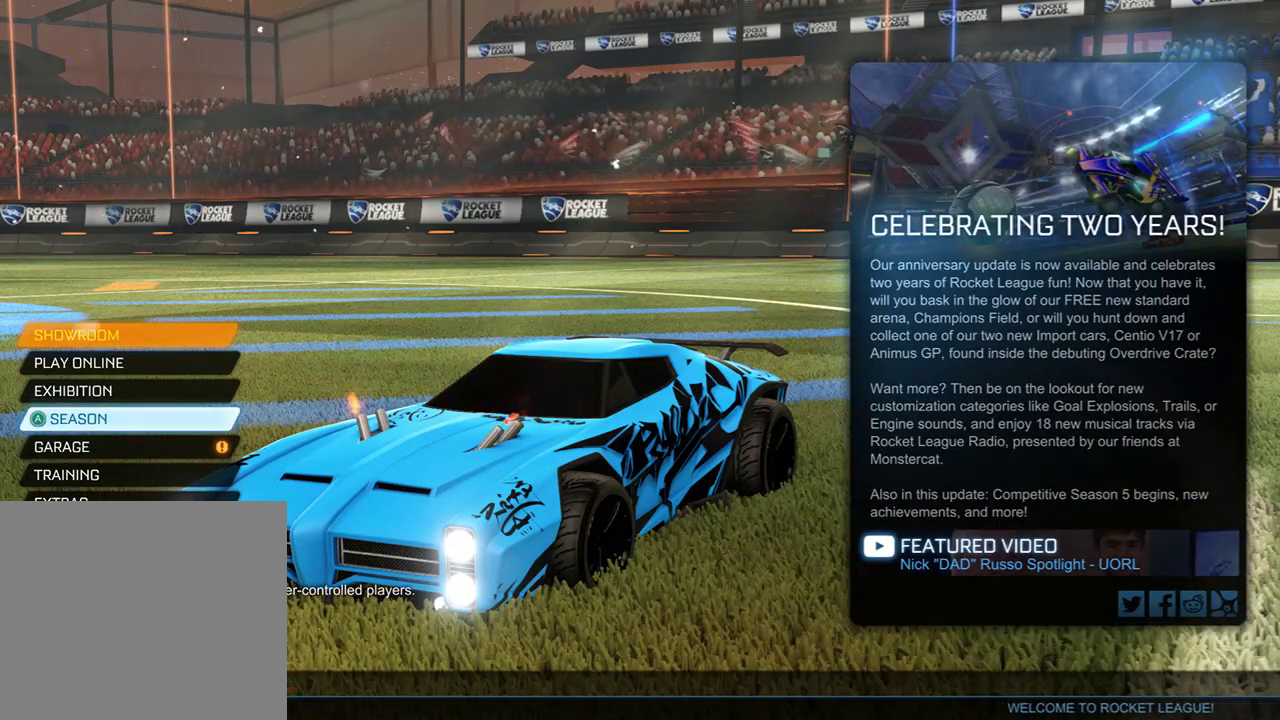
{"buttons": [], "left_stick": "center", "right_stick": "center", "events": []}
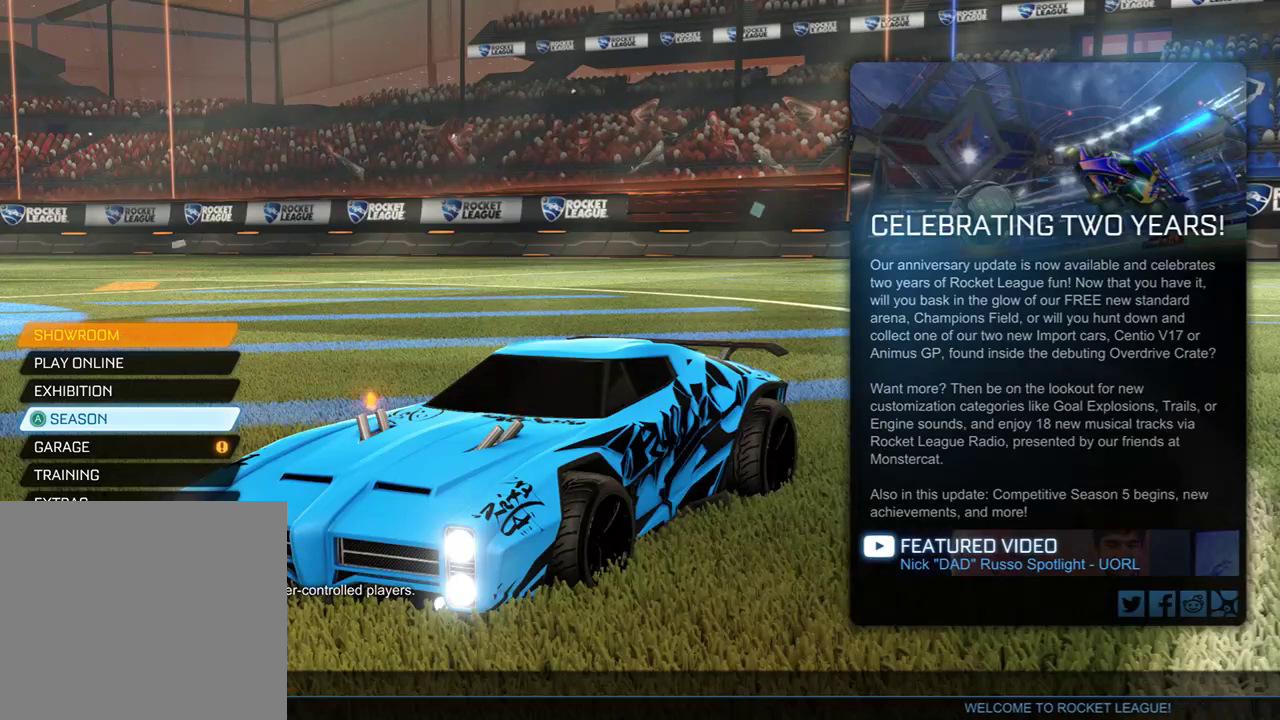
{"buttons": [], "left_stick": "down", "right_stick": "center", "events": [[417, "left_stick", "down"]]}
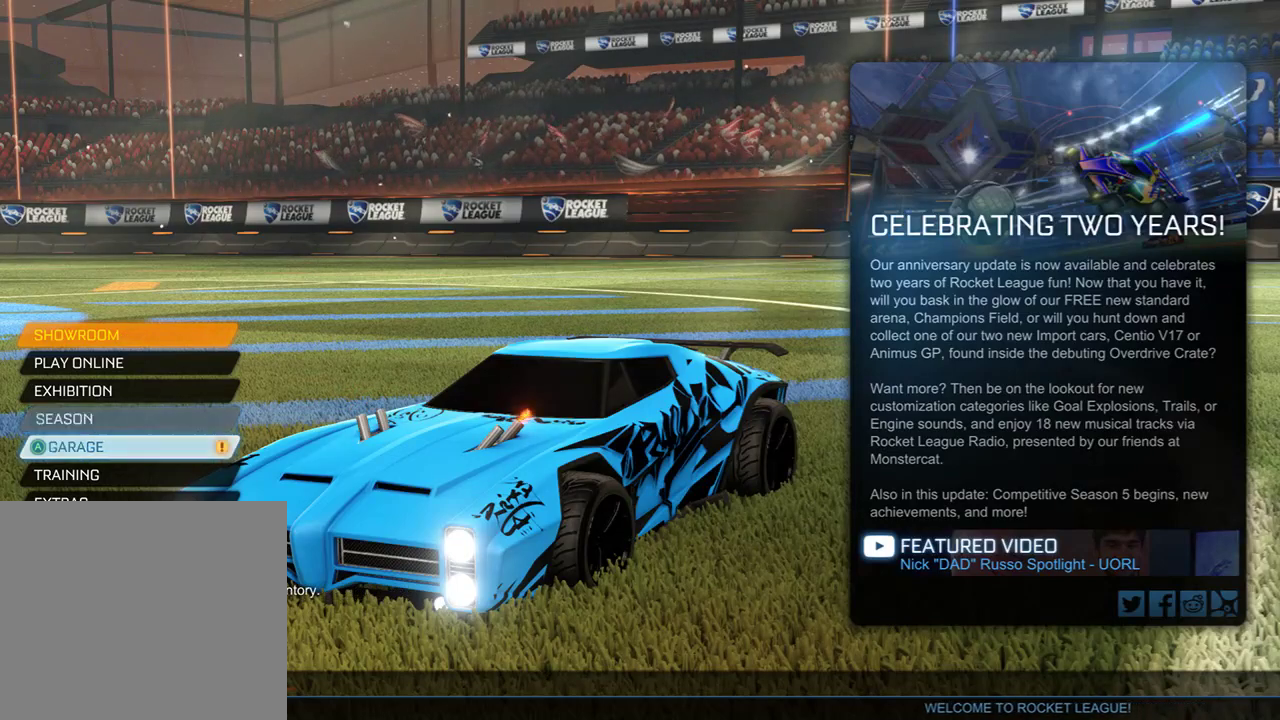
{"buttons": [], "left_stick": "down", "right_stick": "center", "events": [[200, "left_stick", "center"], [267, "left_stick", "down"], [367, "left_stick", "center"], [450, "left_stick", "down"]]}
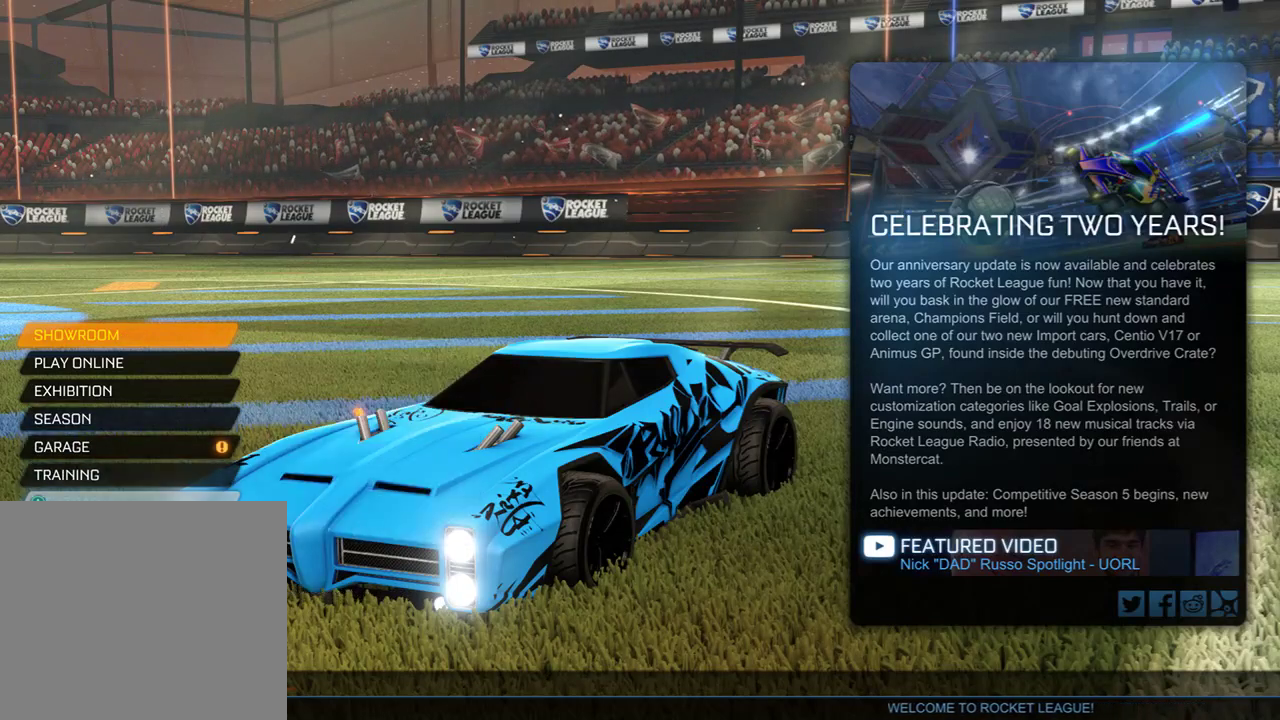
{"buttons": [], "left_stick": "center", "right_stick": "center", "events": [[83, "left_stick", "center"]]}